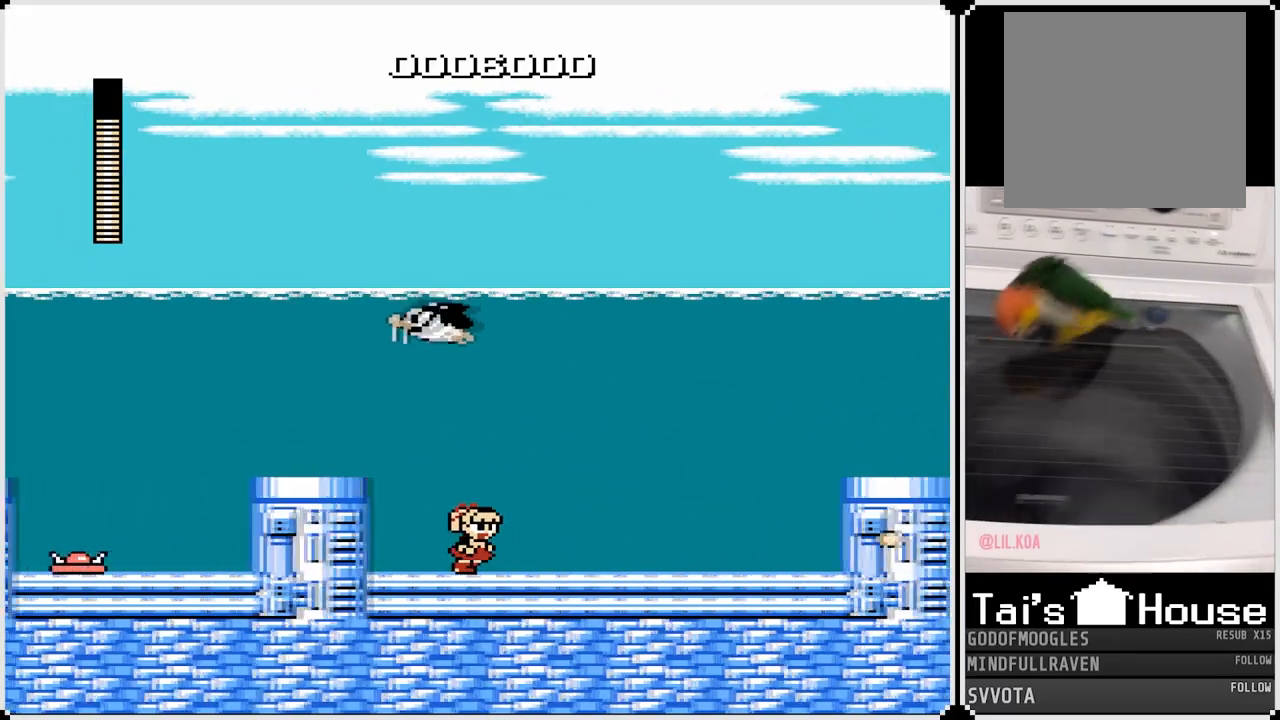
Gameplay with a controller (PlayStation layout); each line is a JSON object with the inputs held at the frame after it. "events" lists button and stick changes between this image and that frame as [ms after this image, input, new state], when the widget could be followed in between.
{"buttons": ["CROSS", "SQUARE", "DPAD_RIGHT"], "left_stick": "center", "right_stick": "center", "events": [[283, "CROSS", "down"], [367, "SQUARE", "down"]]}
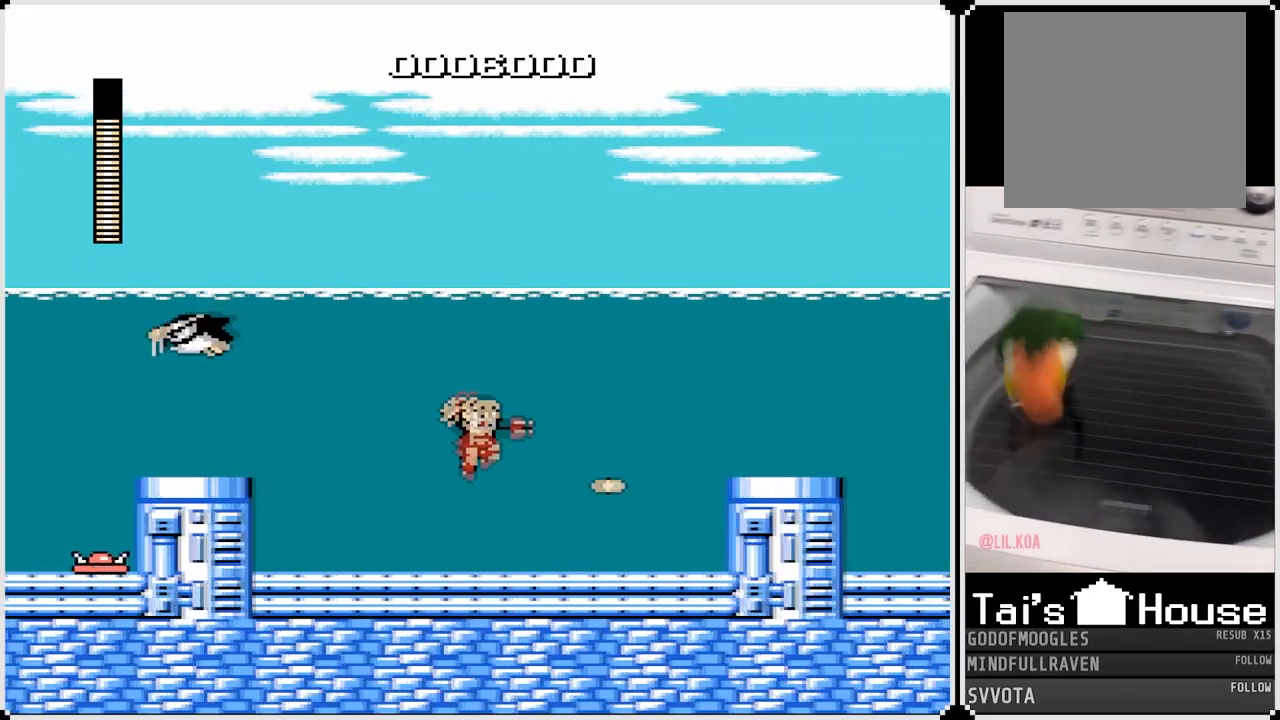
{"buttons": ["SQUARE", "DPAD_RIGHT"], "left_stick": "center", "right_stick": "center", "events": [[33, "CROSS", "up"], [67, "SQUARE", "up"], [133, "SQUARE", "down"], [250, "SQUARE", "up"], [300, "SQUARE", "down"], [417, "SQUARE", "up"], [483, "SQUARE", "down"]]}
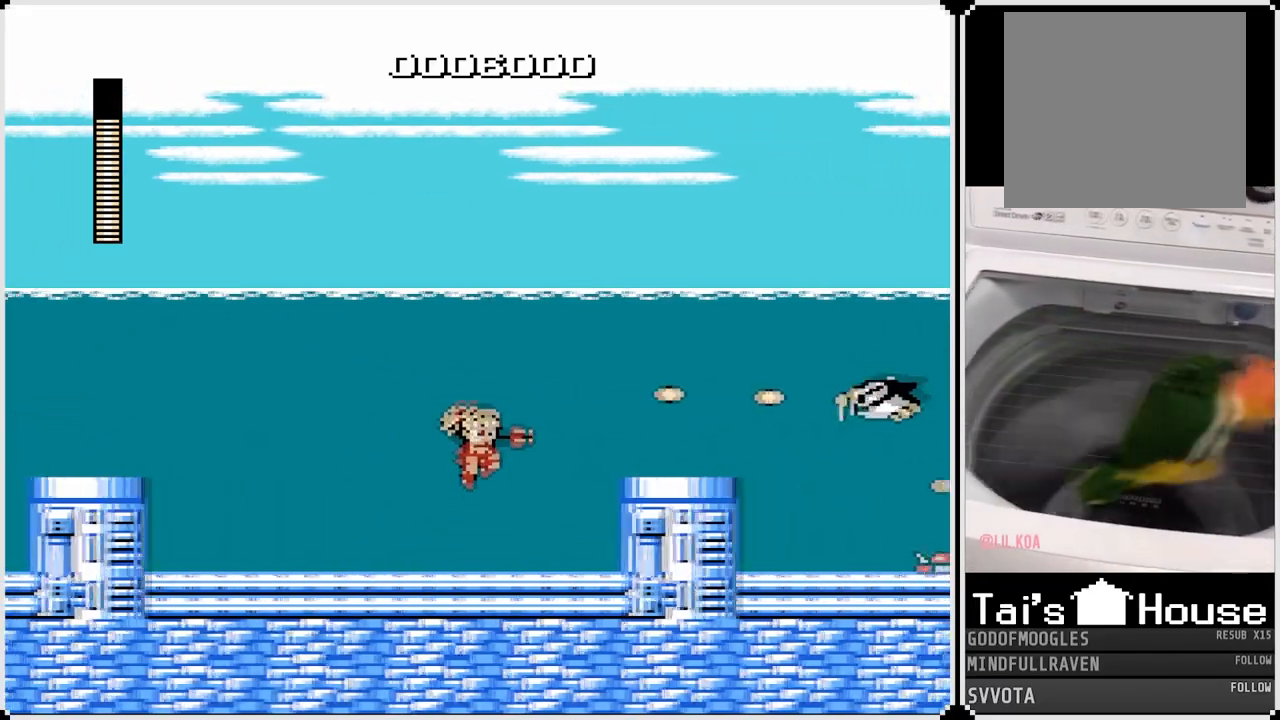
{"buttons": ["CROSS", "DPAD_RIGHT"], "left_stick": "center", "right_stick": "center", "events": [[117, "SQUARE", "up"], [167, "SQUARE", "down"], [300, "SQUARE", "up"], [500, "CROSS", "down"]]}
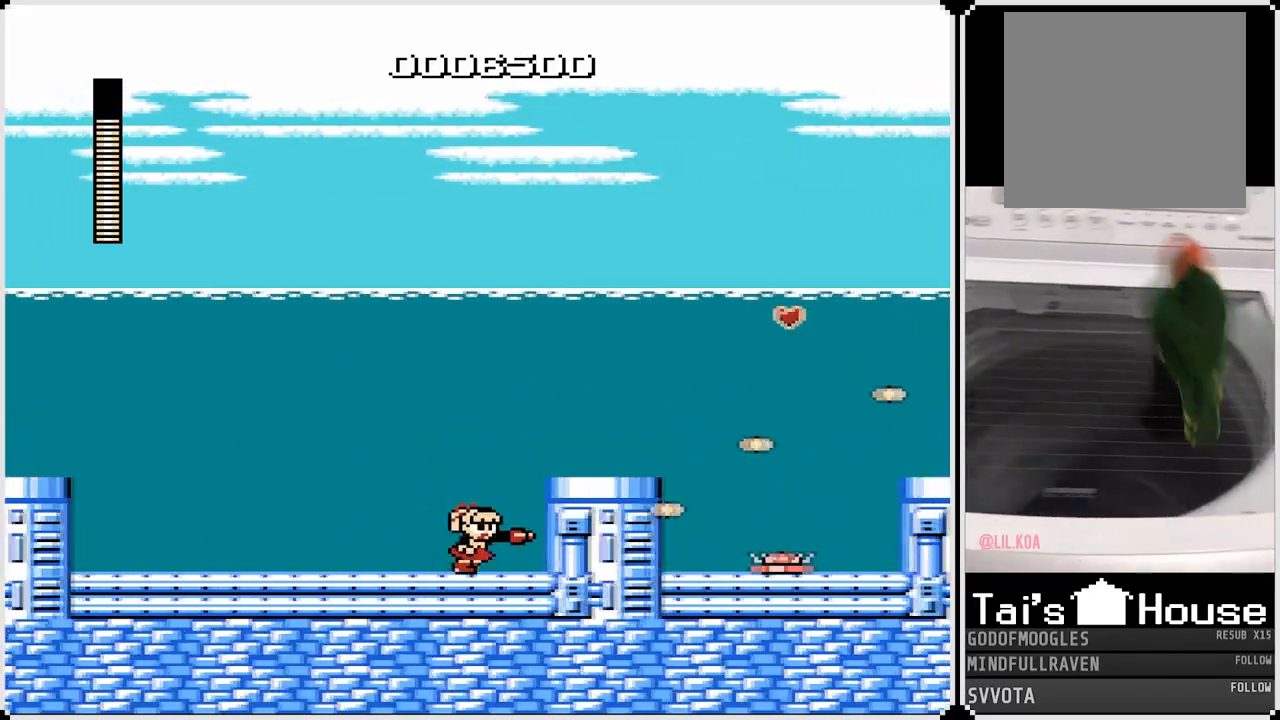
{"buttons": ["DPAD_RIGHT"], "left_stick": "center", "right_stick": "center", "events": [[183, "SQUARE", "down"], [233, "CROSS", "up"], [400, "SQUARE", "up"]]}
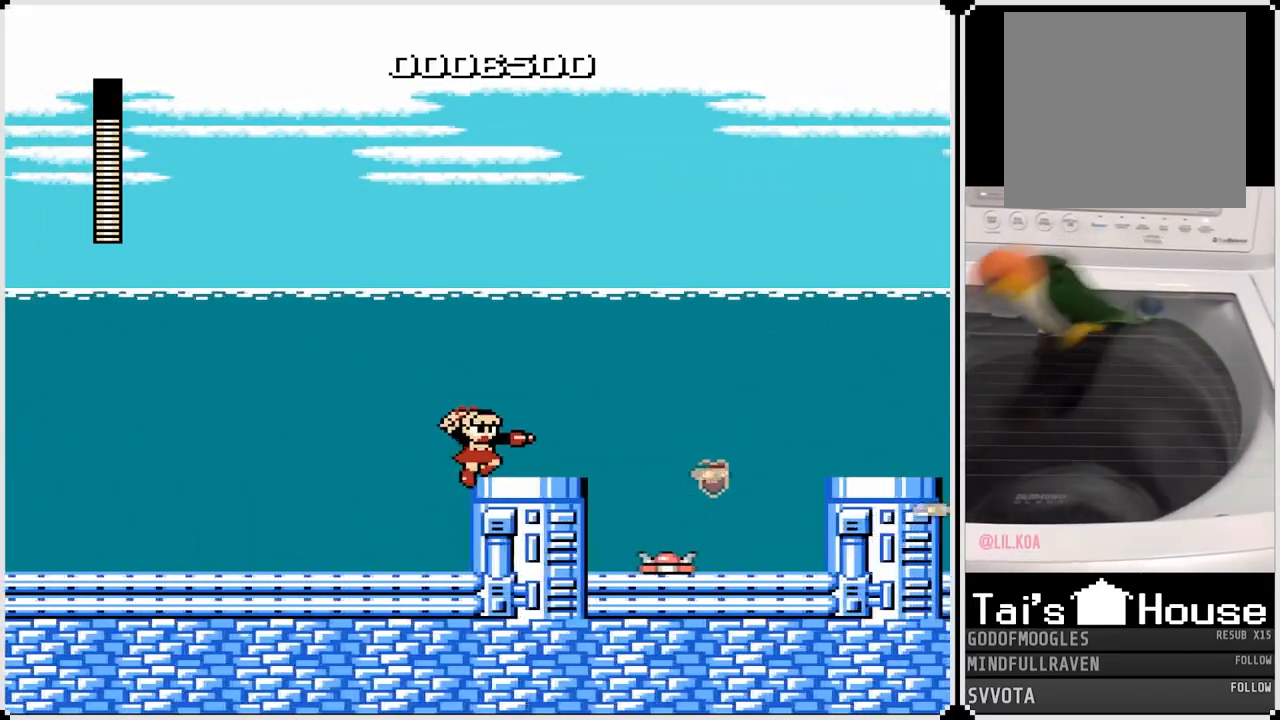
{"buttons": ["CROSS", "DPAD_RIGHT"], "left_stick": "center", "right_stick": "center", "events": [[450, "CROSS", "down"]]}
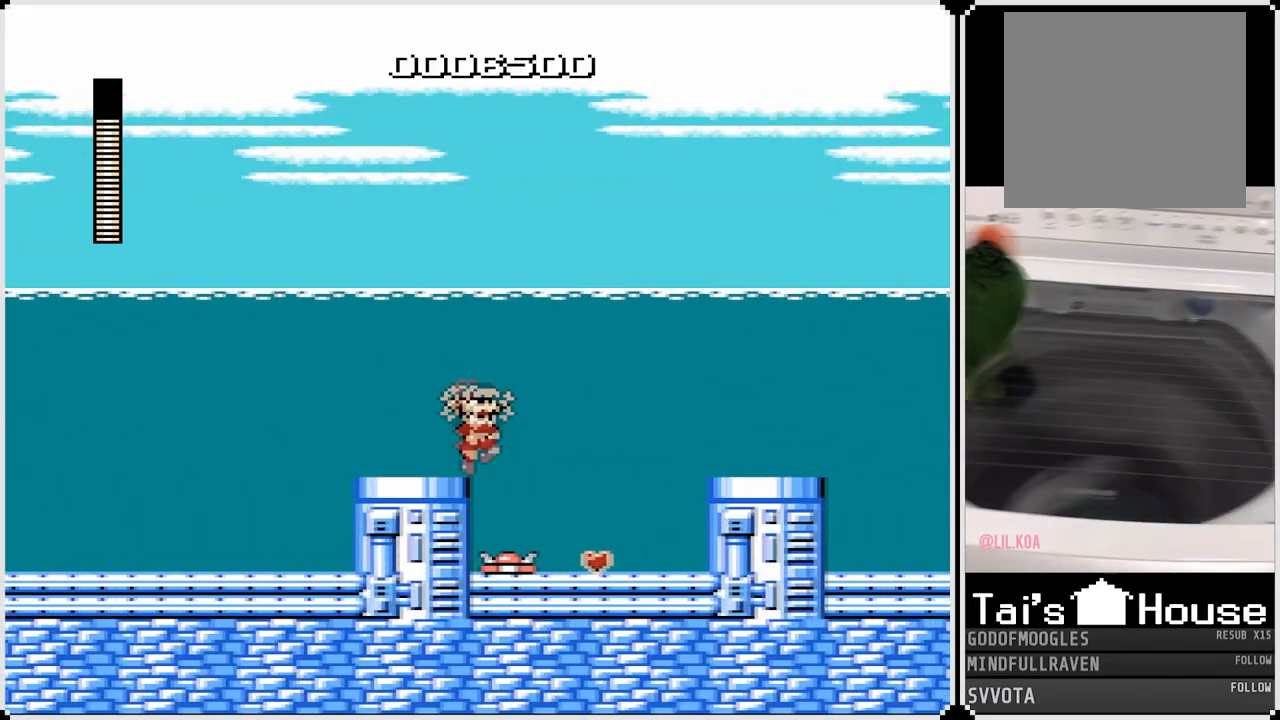
{"buttons": ["DPAD_RIGHT"], "left_stick": "center", "right_stick": "center", "events": [[483, "CROSS", "up"]]}
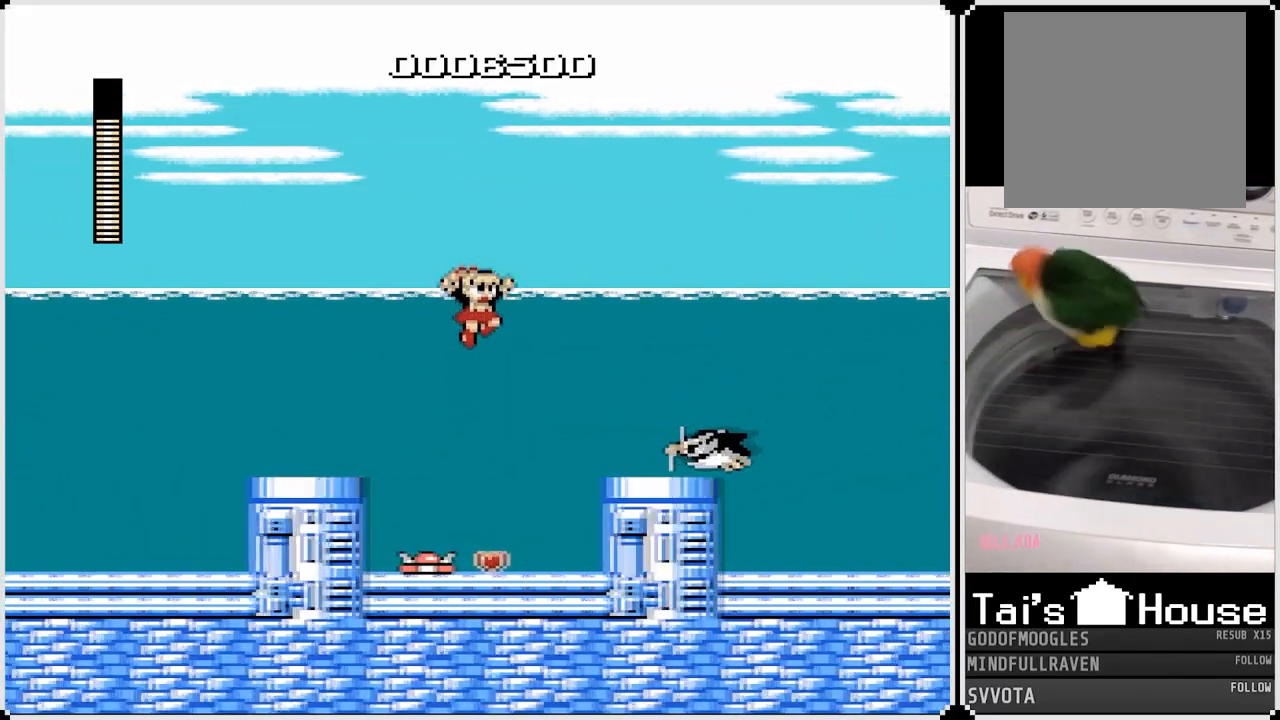
{"buttons": ["DPAD_RIGHT"], "left_stick": "center", "right_stick": "center", "events": [[300, "SQUARE", "down"], [450, "SQUARE", "up"]]}
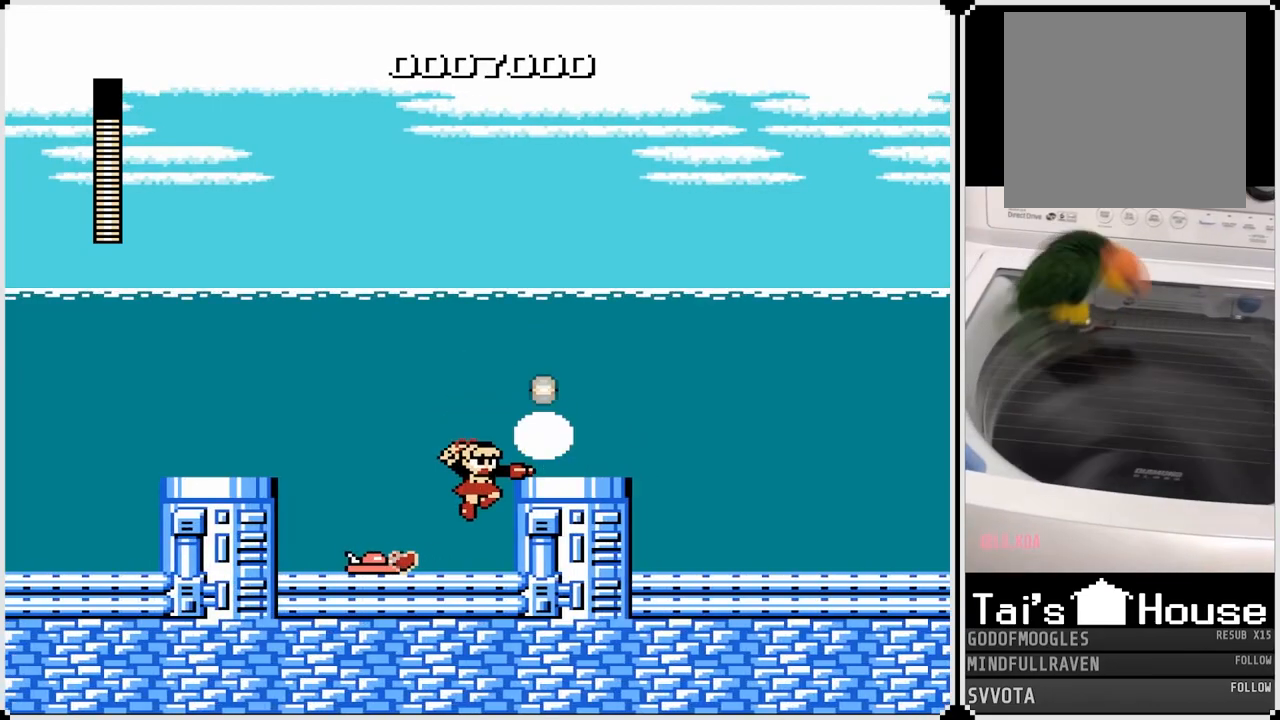
{"buttons": ["CROSS", "DPAD_RIGHT"], "left_stick": "center", "right_stick": "center", "events": [[267, "CROSS", "down"]]}
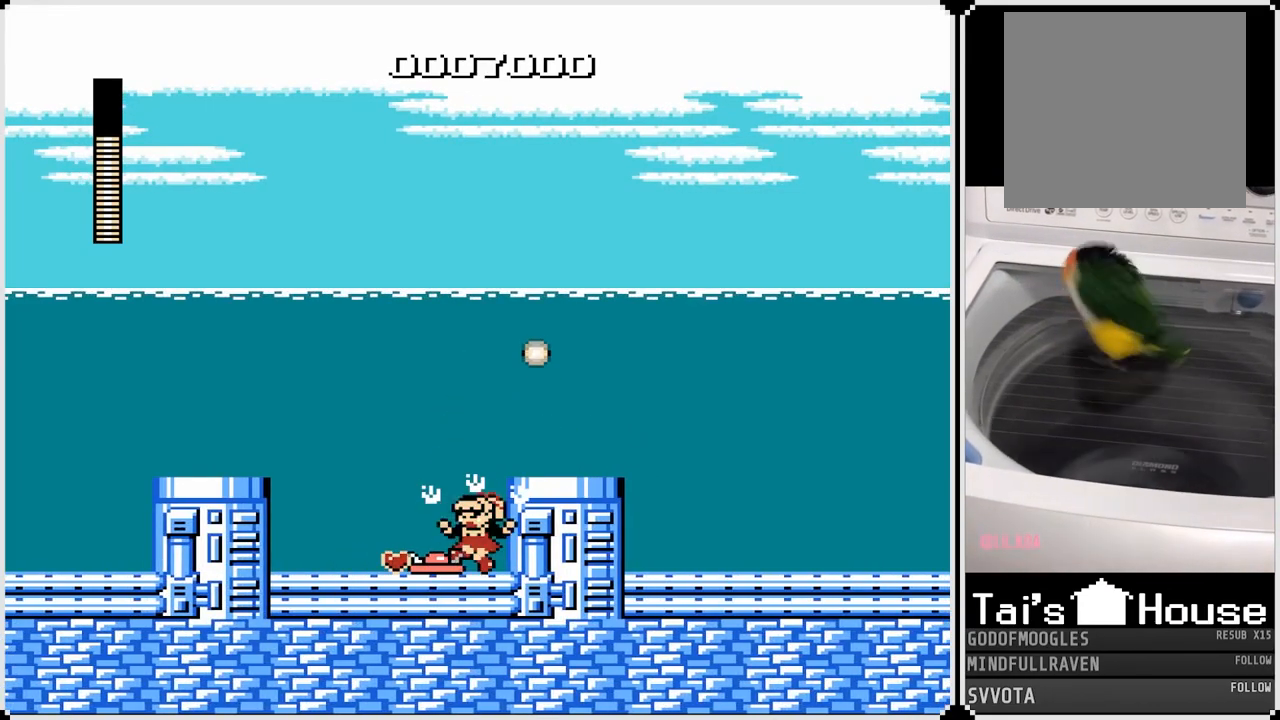
{"buttons": ["DPAD_RIGHT"], "left_stick": "center", "right_stick": "center", "events": [[100, "CROSS", "up"]]}
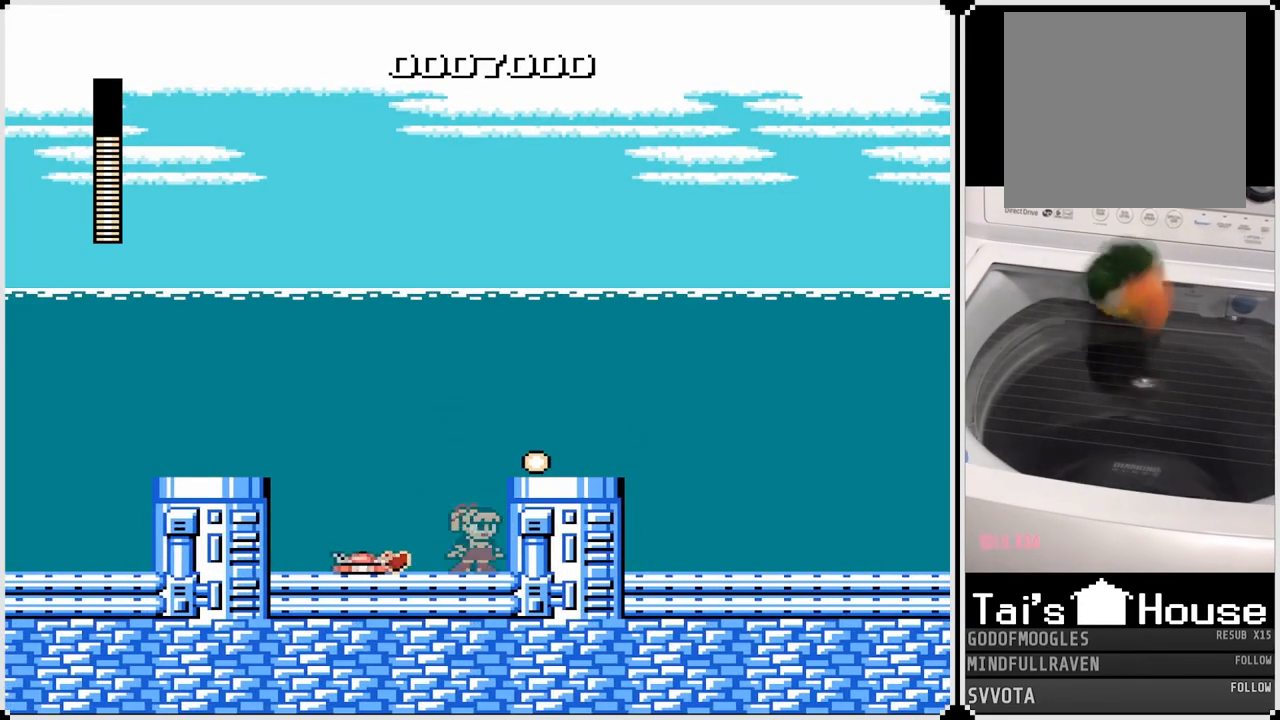
{"buttons": ["DPAD_RIGHT"], "left_stick": "center", "right_stick": "center", "events": [[17, "CROSS", "down"], [233, "CROSS", "up"]]}
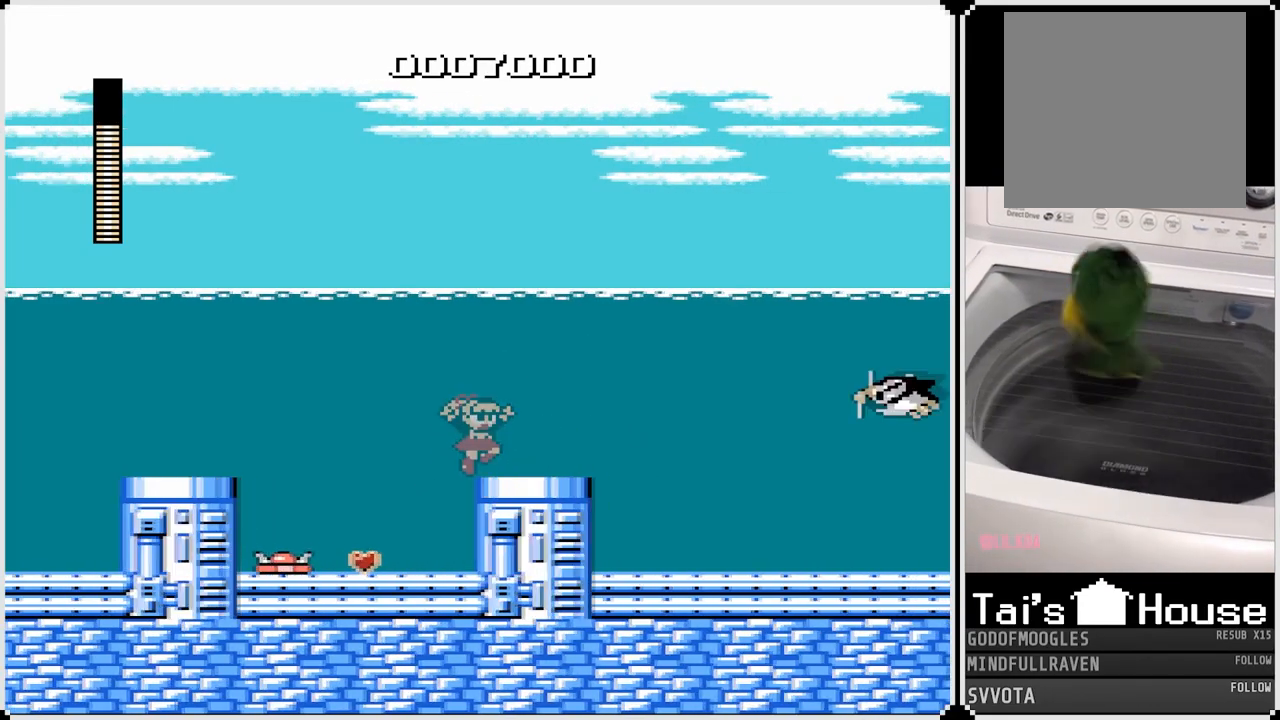
{"buttons": [], "left_stick": "center", "right_stick": "center", "events": [[333, "SQUARE", "down"], [433, "DPAD_RIGHT", "up"], [467, "SQUARE", "up"]]}
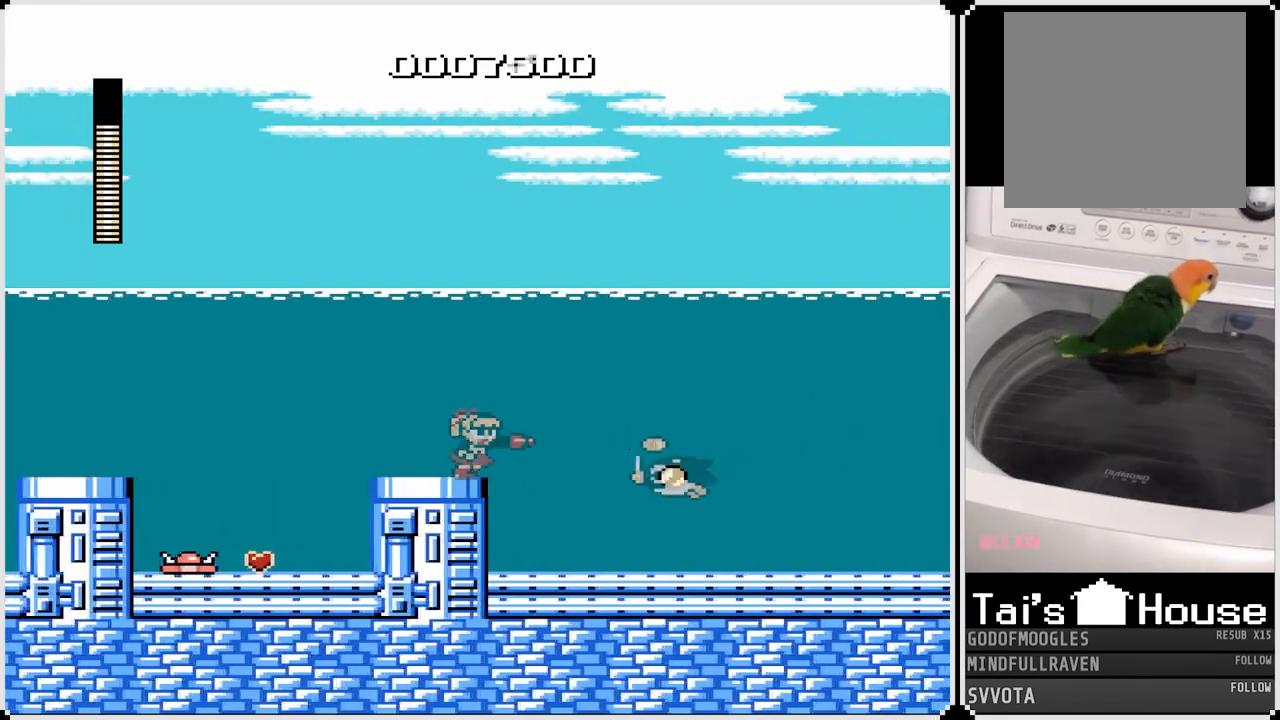
{"buttons": ["DPAD_RIGHT"], "left_stick": "center", "right_stick": "center", "events": [[50, "SQUARE", "down"], [150, "SQUARE", "up"], [233, "SQUARE", "down"], [317, "DPAD_RIGHT", "down"], [333, "SQUARE", "up"]]}
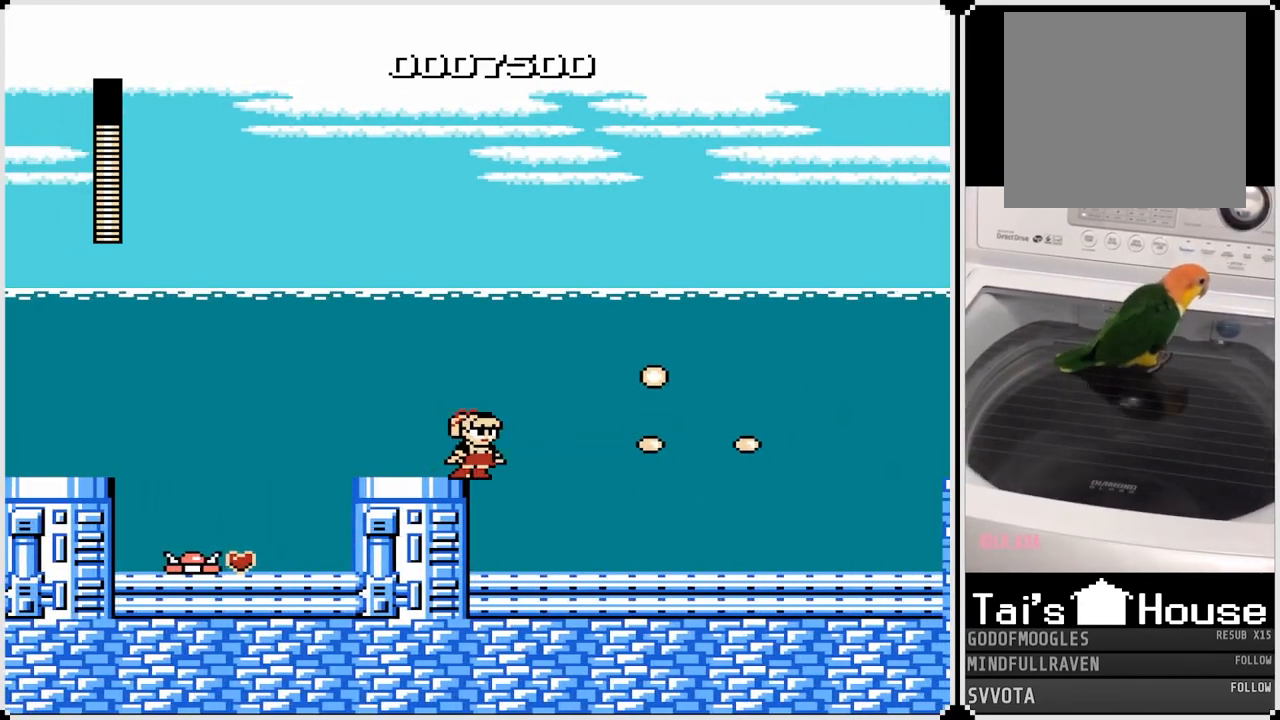
{"buttons": ["DPAD_RIGHT"], "left_stick": "center", "right_stick": "center", "events": []}
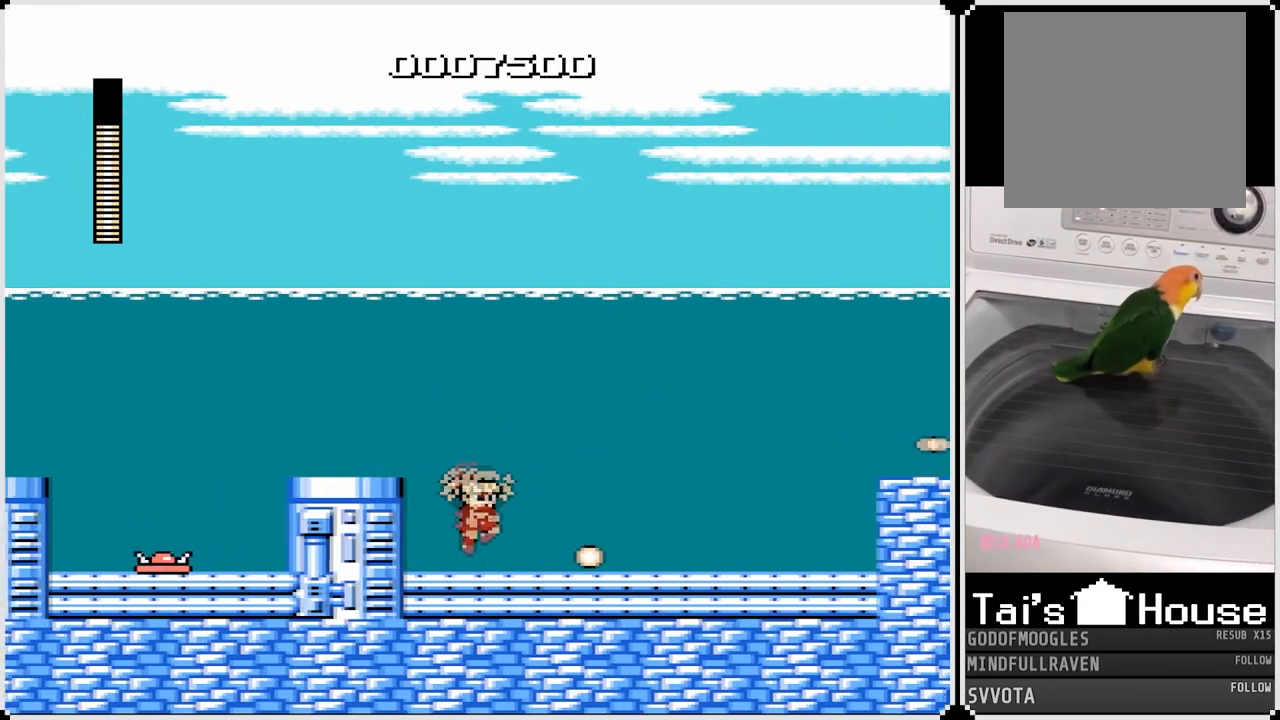
{"buttons": ["DPAD_RIGHT"], "left_stick": "center", "right_stick": "center", "events": []}
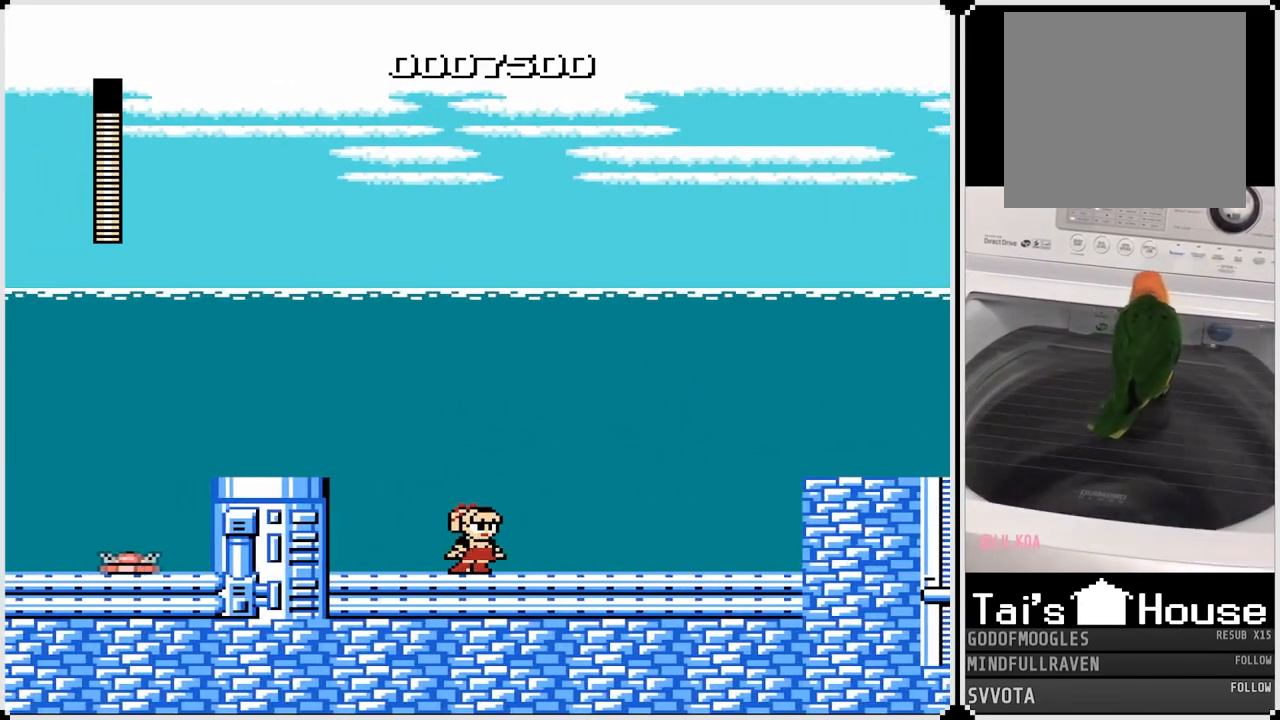
{"buttons": ["DPAD_RIGHT"], "left_stick": "center", "right_stick": "center", "events": []}
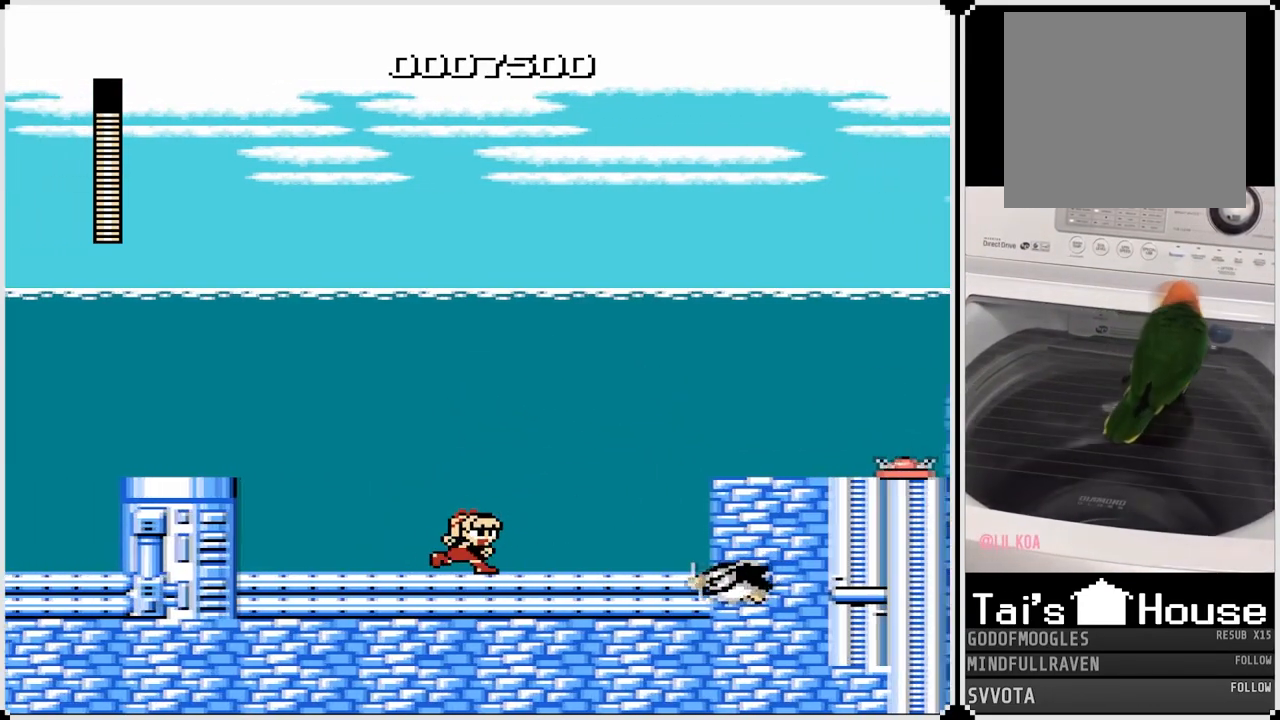
{"buttons": [], "left_stick": "center", "right_stick": "center", "events": [[33, "SQUARE", "down"], [167, "SQUARE", "up"], [267, "DPAD_RIGHT", "up"], [383, "SQUARE", "down"], [500, "SQUARE", "up"]]}
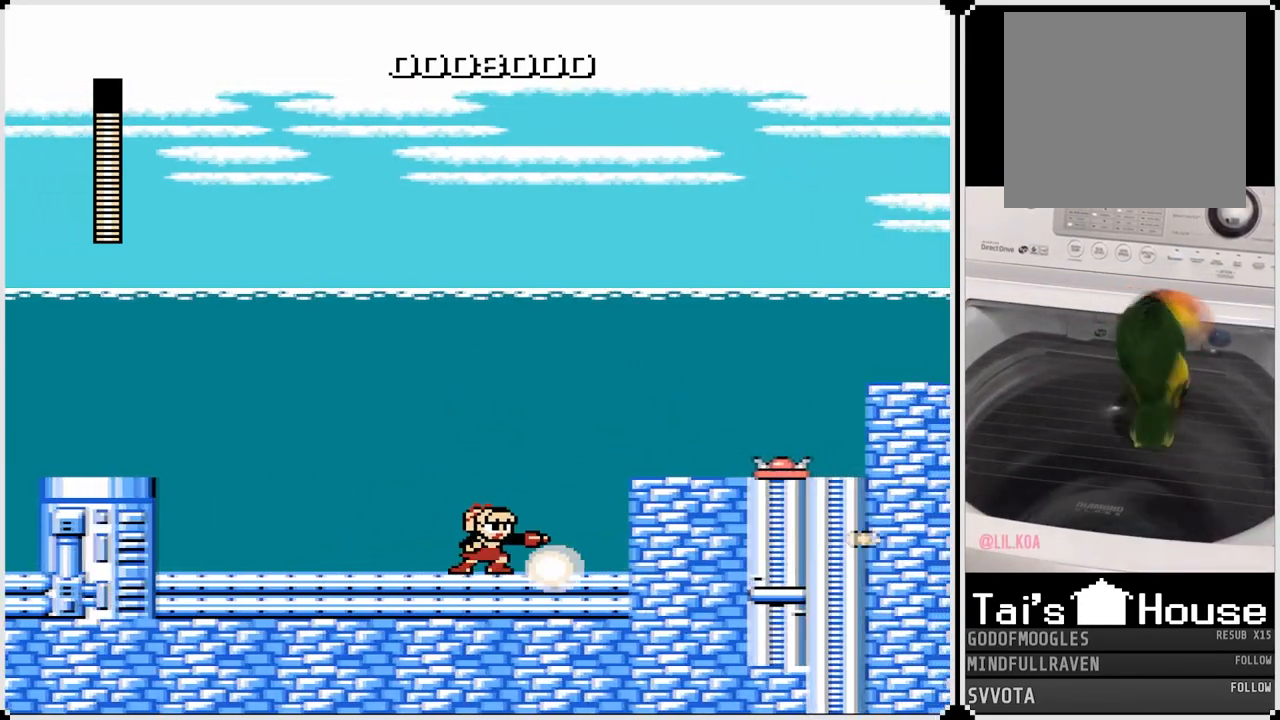
{"buttons": ["DPAD_RIGHT"], "left_stick": "center", "right_stick": "center", "events": [[267, "DPAD_RIGHT", "down"]]}
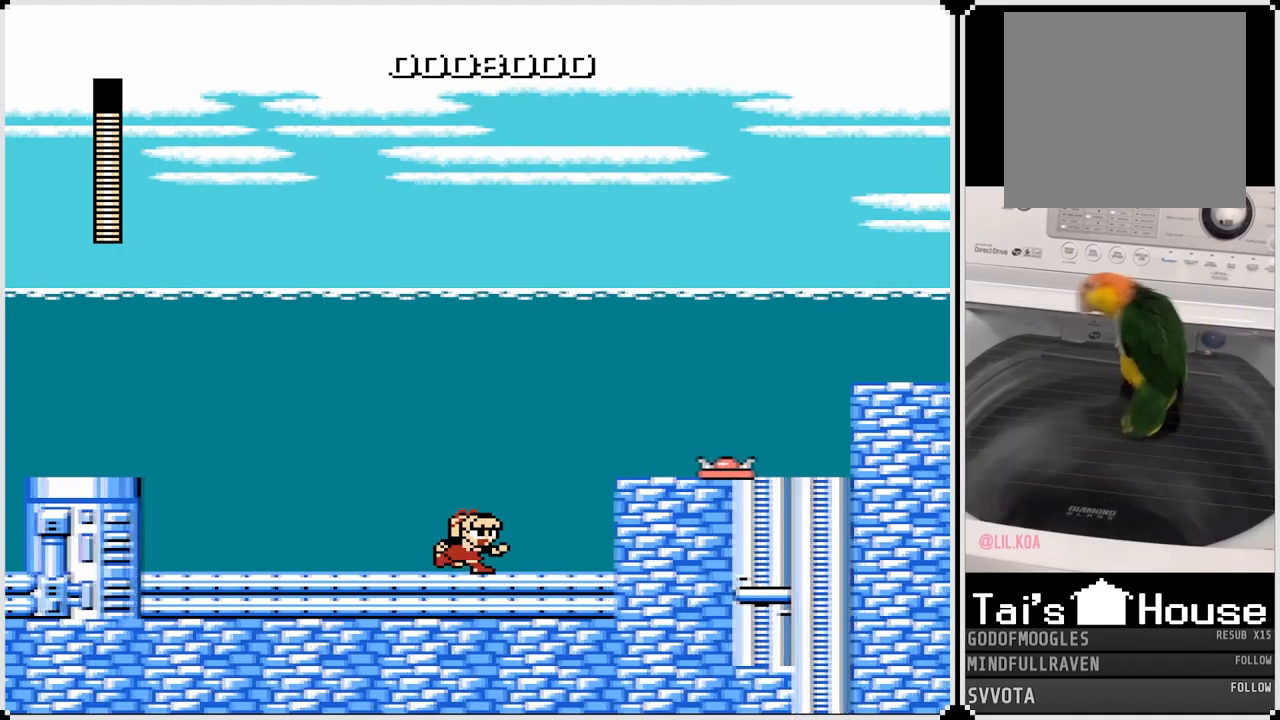
{"buttons": ["DPAD_RIGHT"], "left_stick": "center", "right_stick": "center", "events": []}
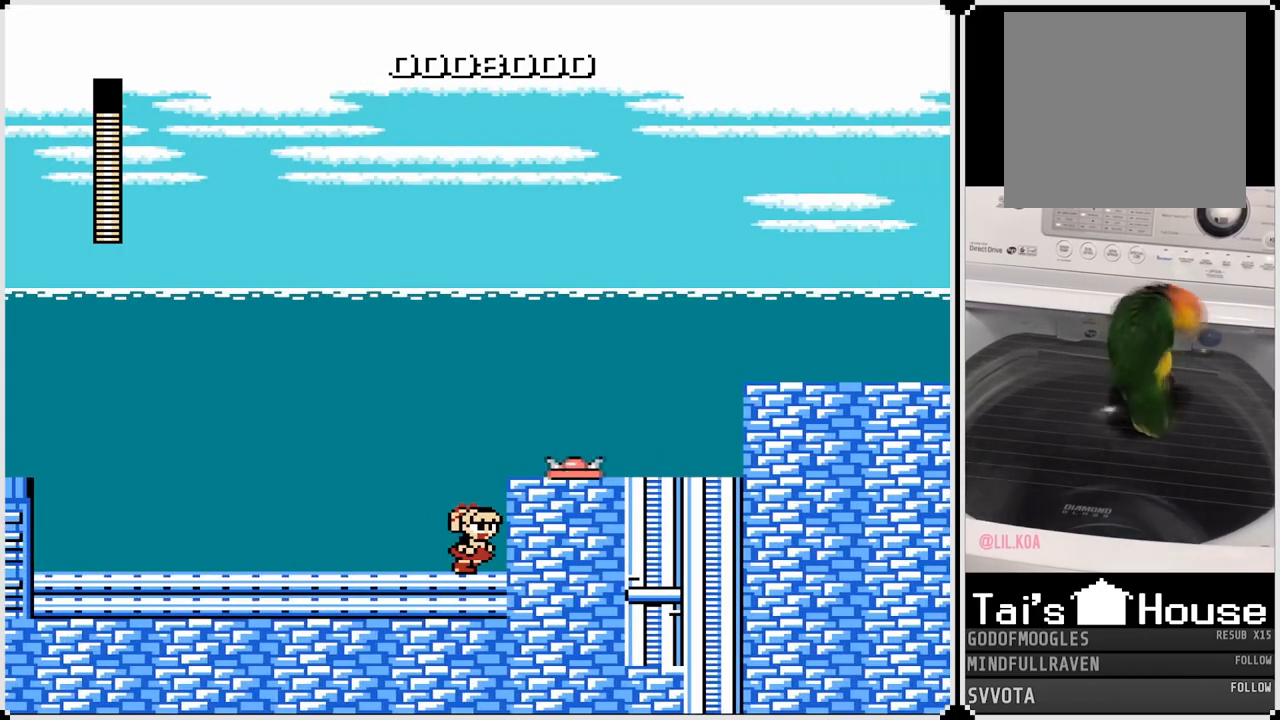
{"buttons": [], "left_stick": "center", "right_stick": "center", "events": [[117, "DPAD_RIGHT", "up"]]}
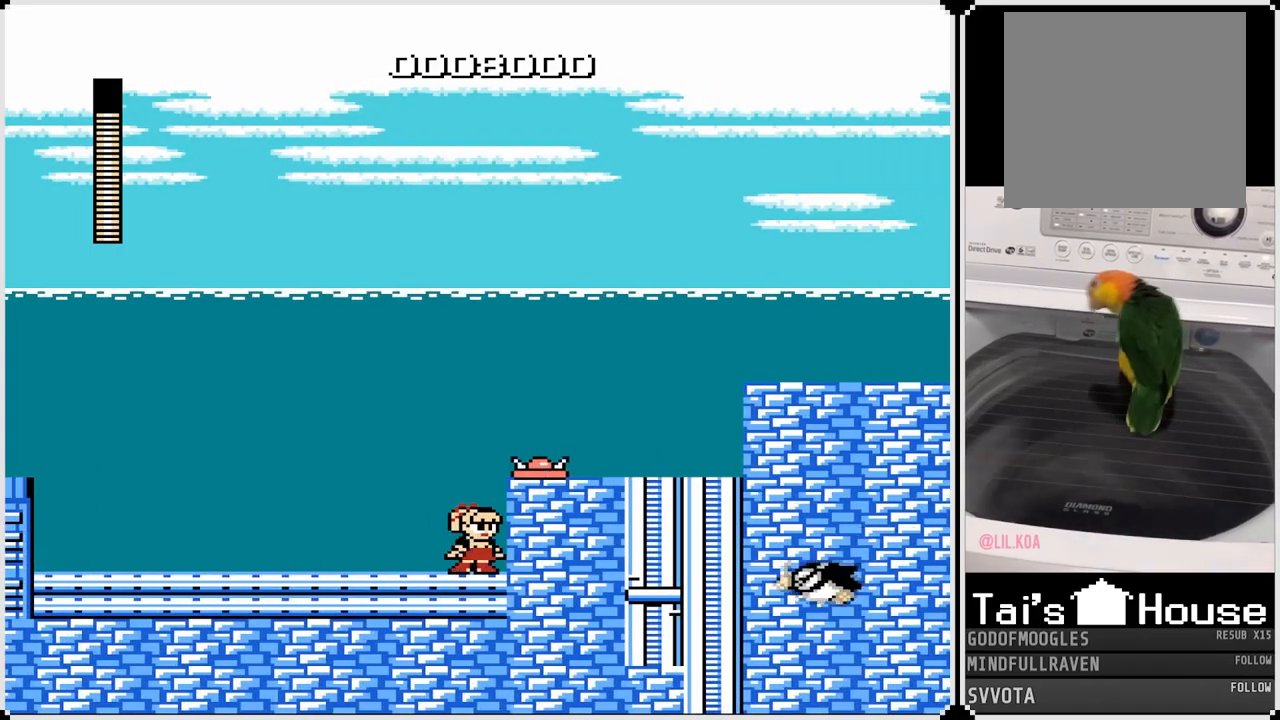
{"buttons": [], "left_stick": "center", "right_stick": "center", "events": [[183, "SQUARE", "down"], [300, "SQUARE", "up"], [367, "SQUARE", "down"], [483, "SQUARE", "up"]]}
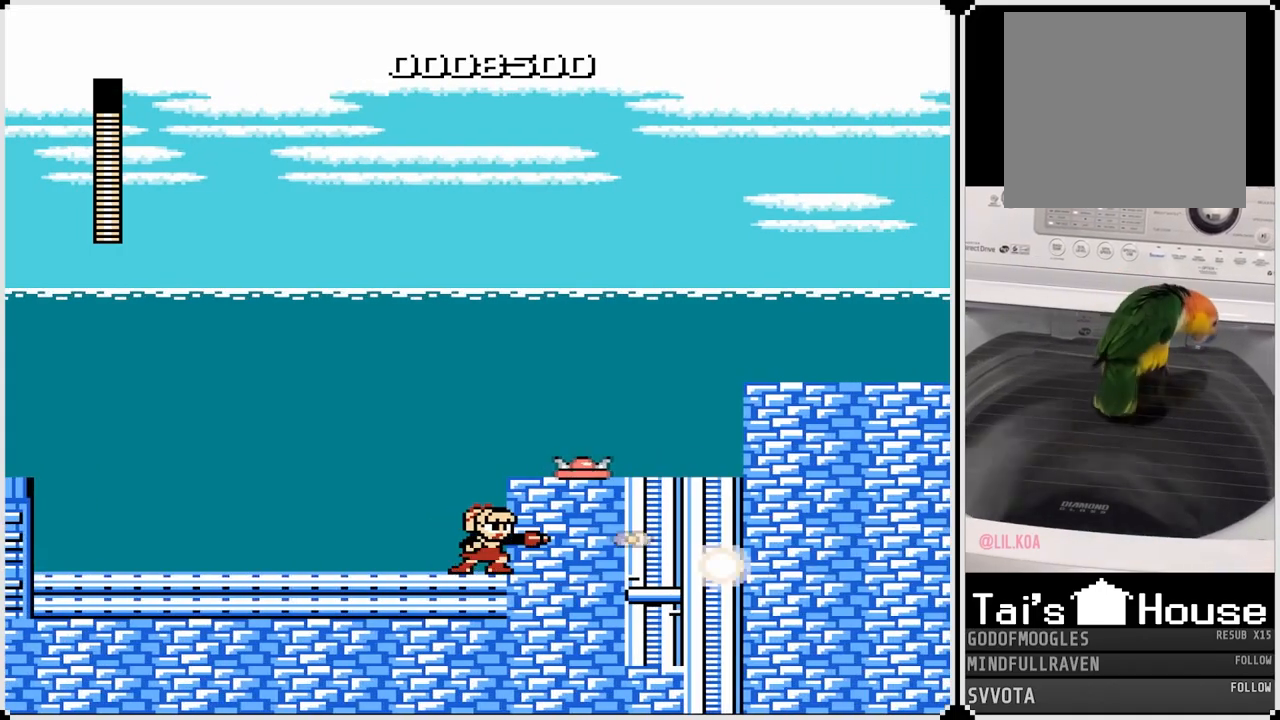
{"buttons": ["DPAD_RIGHT"], "left_stick": "center", "right_stick": "center", "events": [[33, "SQUARE", "down"], [150, "SQUARE", "up"], [233, "CROSS", "down"], [450, "DPAD_RIGHT", "down"], [500, "CROSS", "up"]]}
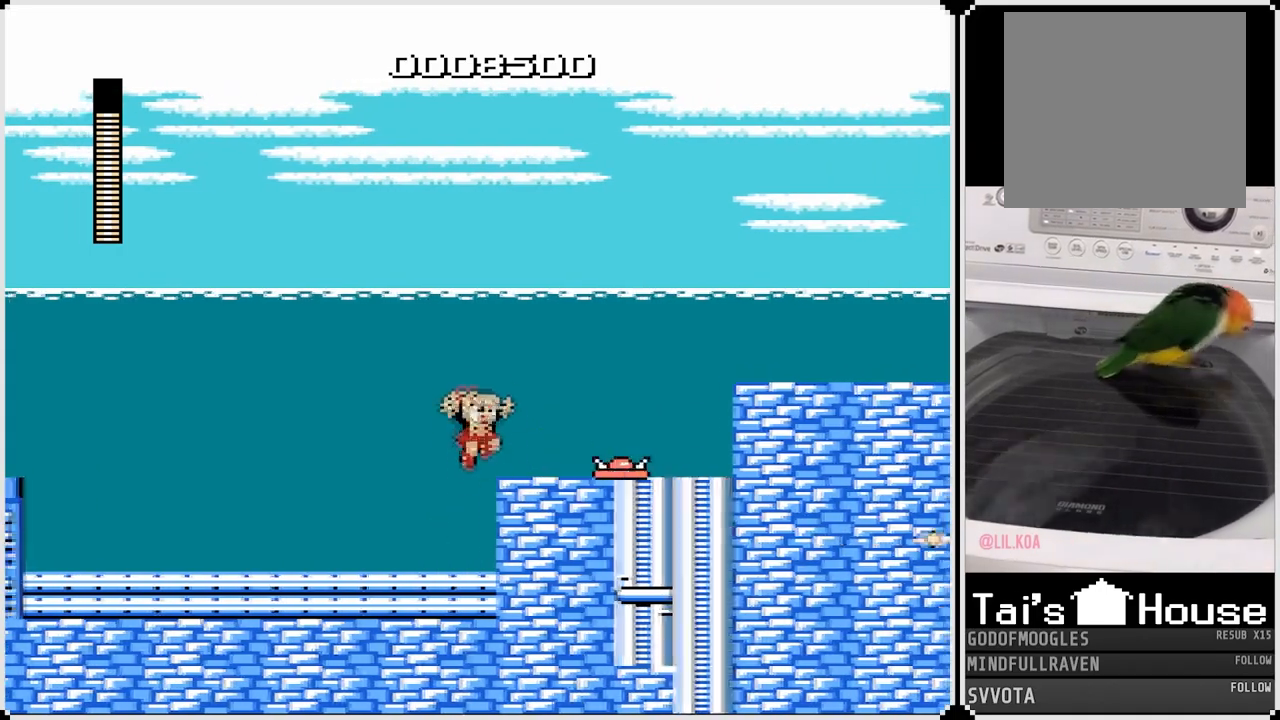
{"buttons": ["DPAD_RIGHT"], "left_stick": "center", "right_stick": "center", "events": [[217, "DPAD_RIGHT", "up"], [417, "DPAD_RIGHT", "down"]]}
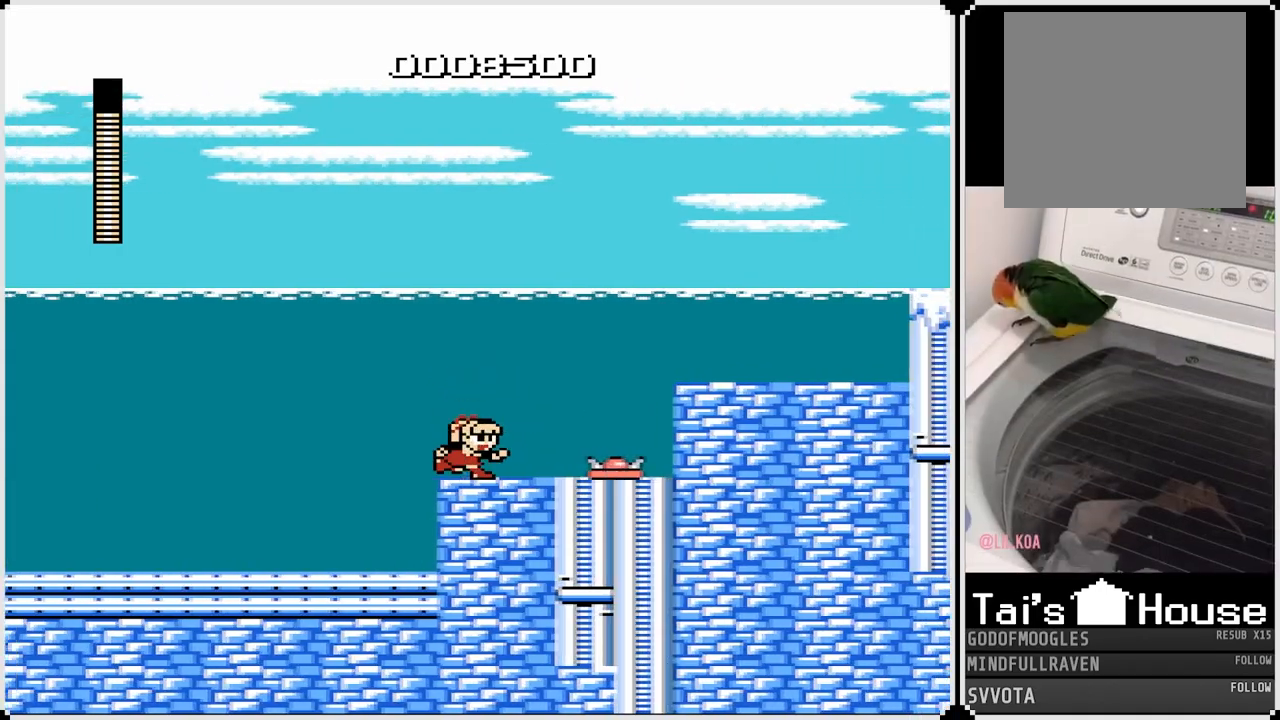
{"buttons": ["CROSS", "DPAD_RIGHT"], "left_stick": "center", "right_stick": "center", "events": [[67, "CROSS", "down"]]}
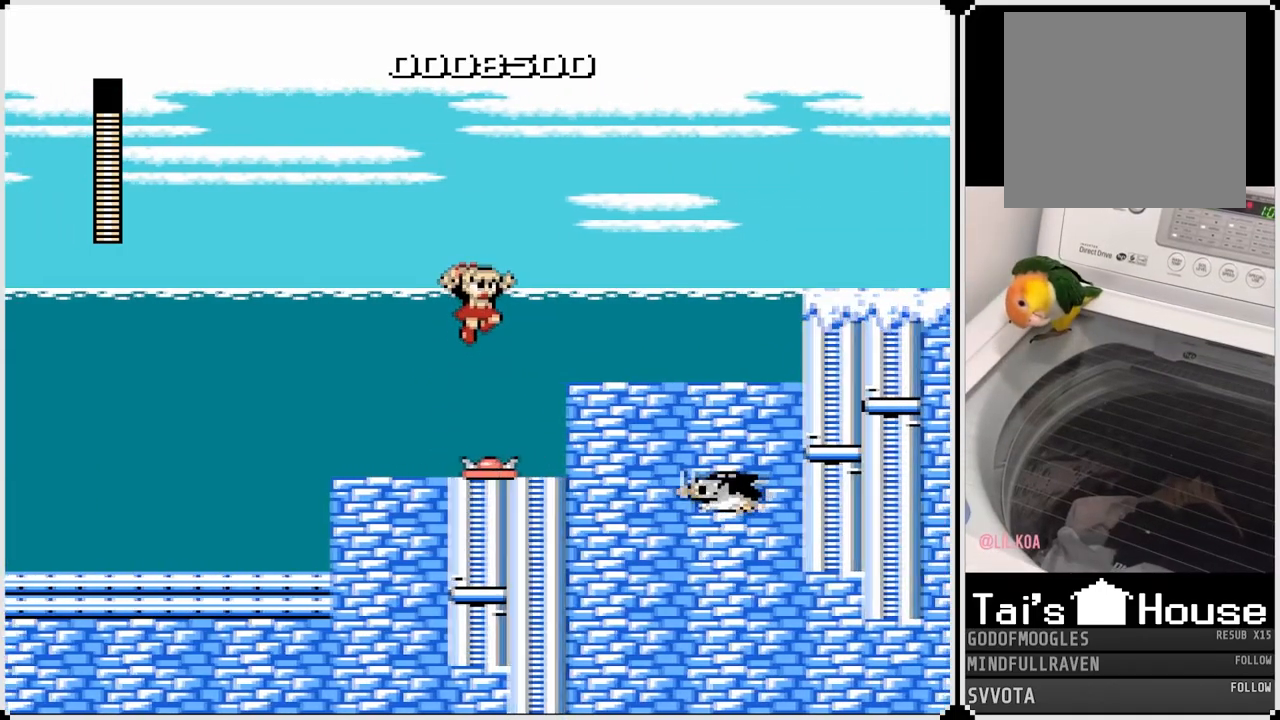
{"buttons": [], "left_stick": "center", "right_stick": "center", "events": [[33, "CROSS", "up"], [183, "DPAD_RIGHT", "up"]]}
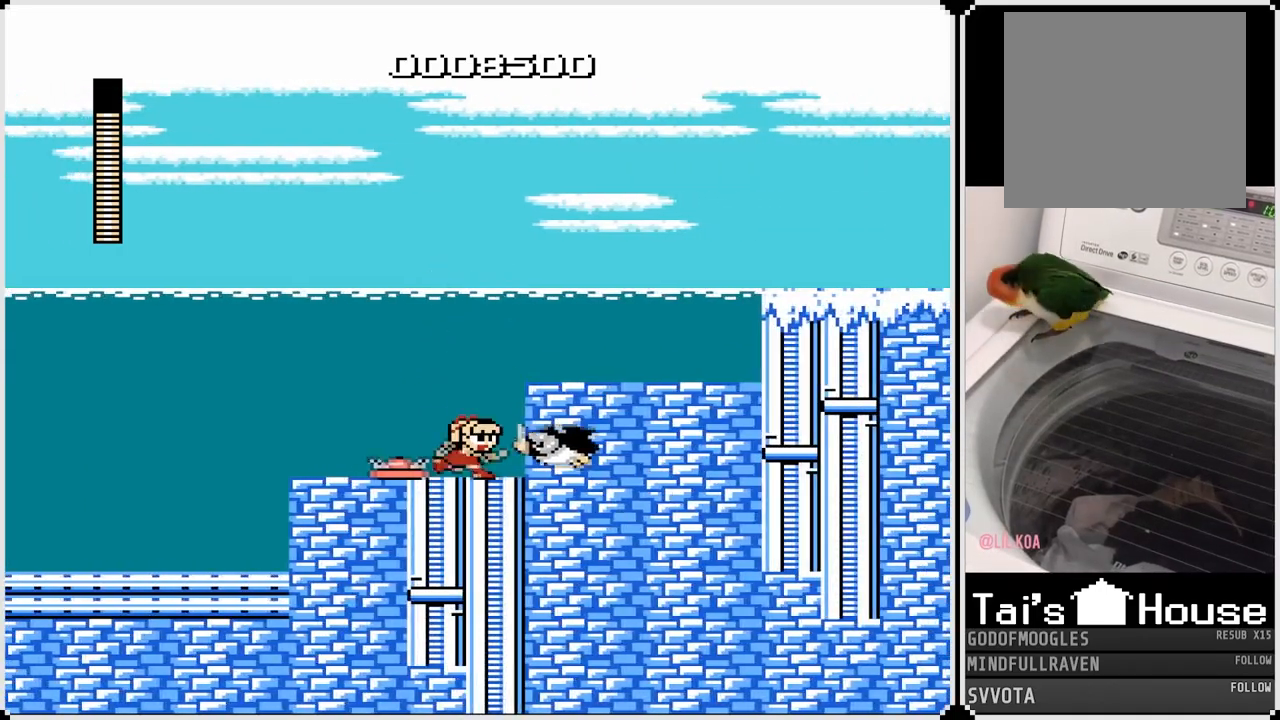
{"buttons": ["DPAD_RIGHT"], "left_stick": "center", "right_stick": "center", "events": [[17, "SQUARE", "down"], [133, "SQUARE", "up"], [383, "DPAD_RIGHT", "down"]]}
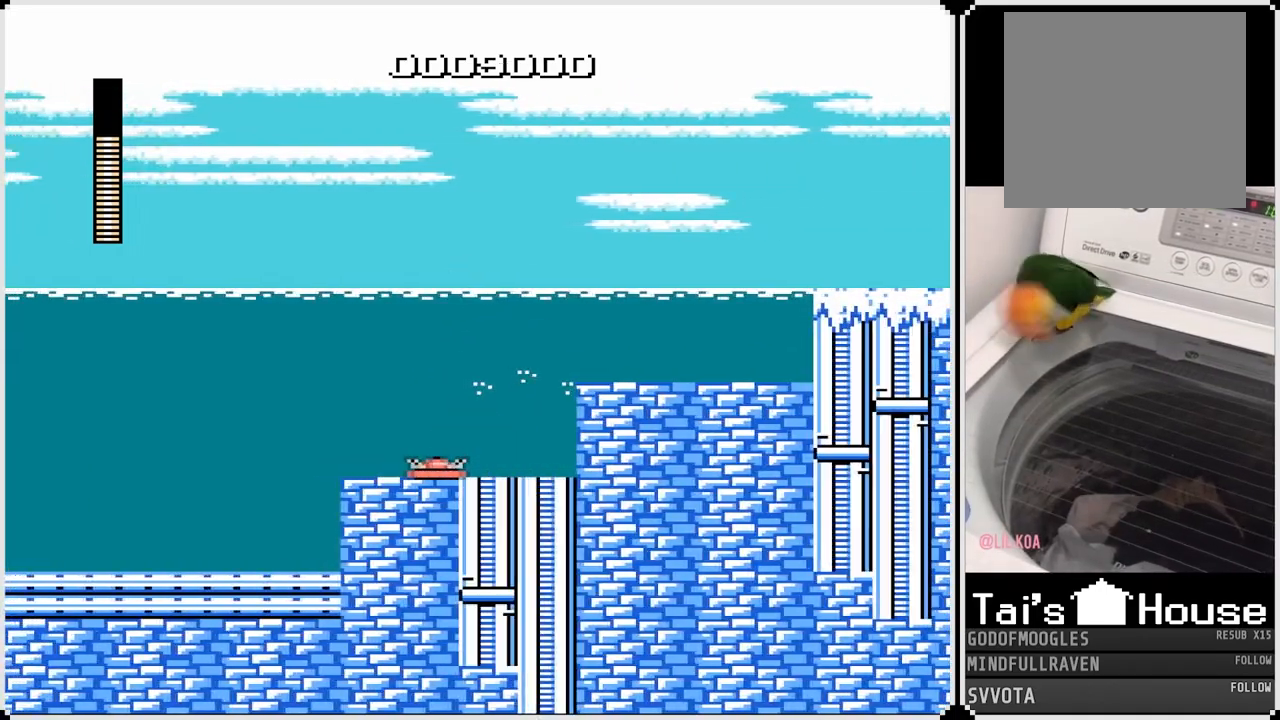
{"buttons": ["CROSS", "SQUARE", "DPAD_RIGHT"], "left_stick": "center", "right_stick": "center", "events": [[217, "CROSS", "down"], [333, "SQUARE", "down"]]}
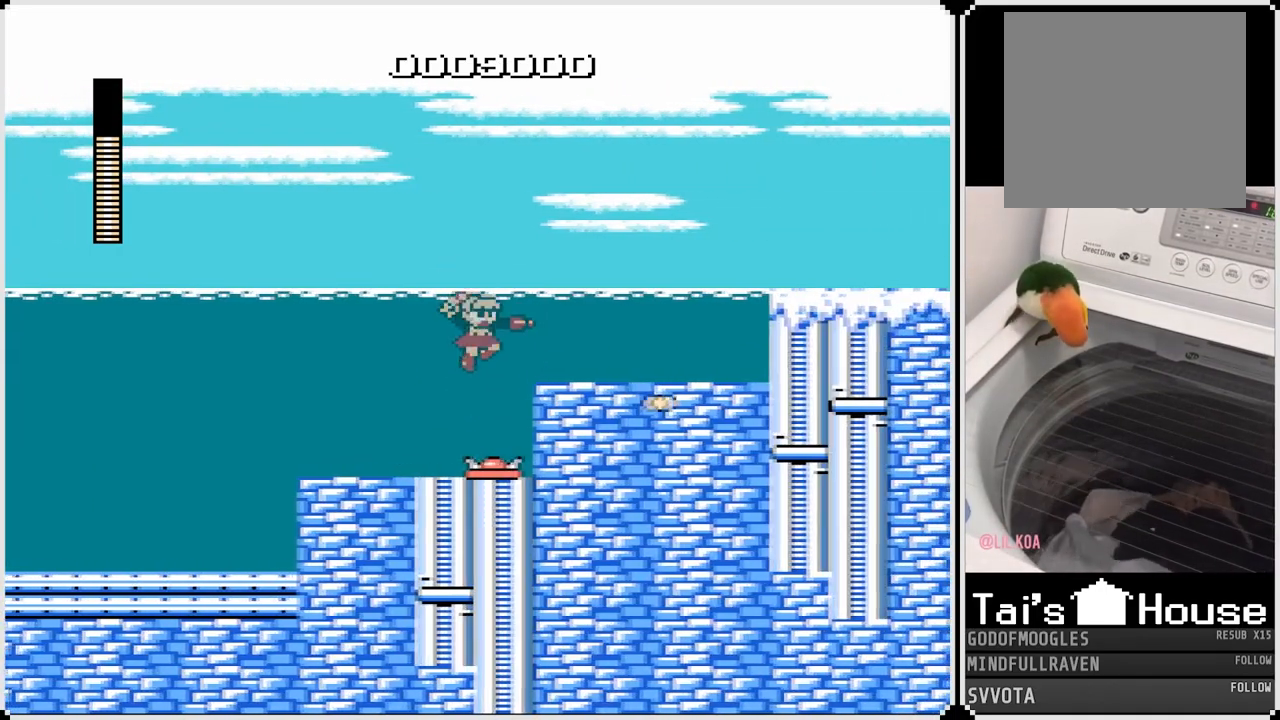
{"buttons": ["DPAD_RIGHT"], "left_stick": "center", "right_stick": "center", "events": [[83, "SQUARE", "up"], [117, "CROSS", "up"], [333, "SQUARE", "down"], [483, "SQUARE", "up"]]}
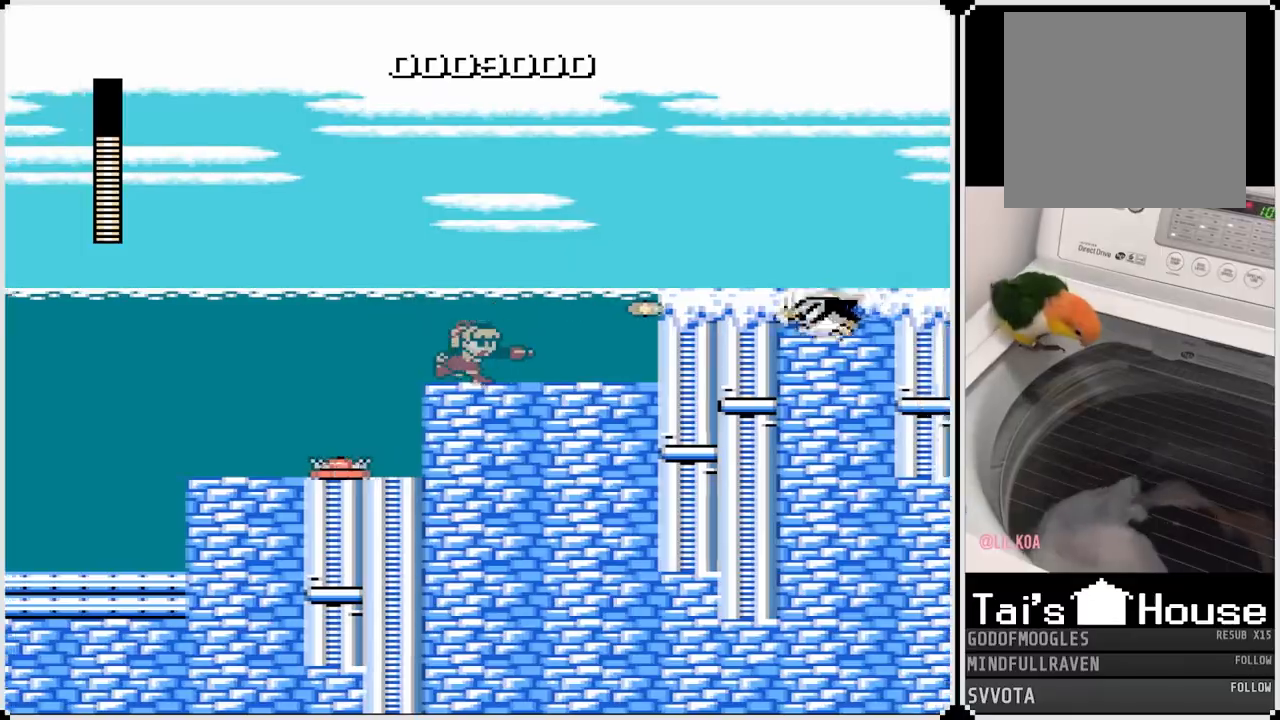
{"buttons": ["CROSS", "DPAD_RIGHT"], "left_stick": "center", "right_stick": "center", "events": [[67, "SQUARE", "down"], [167, "SQUARE", "up"], [233, "SQUARE", "down"], [350, "SQUARE", "up"], [500, "CROSS", "down"]]}
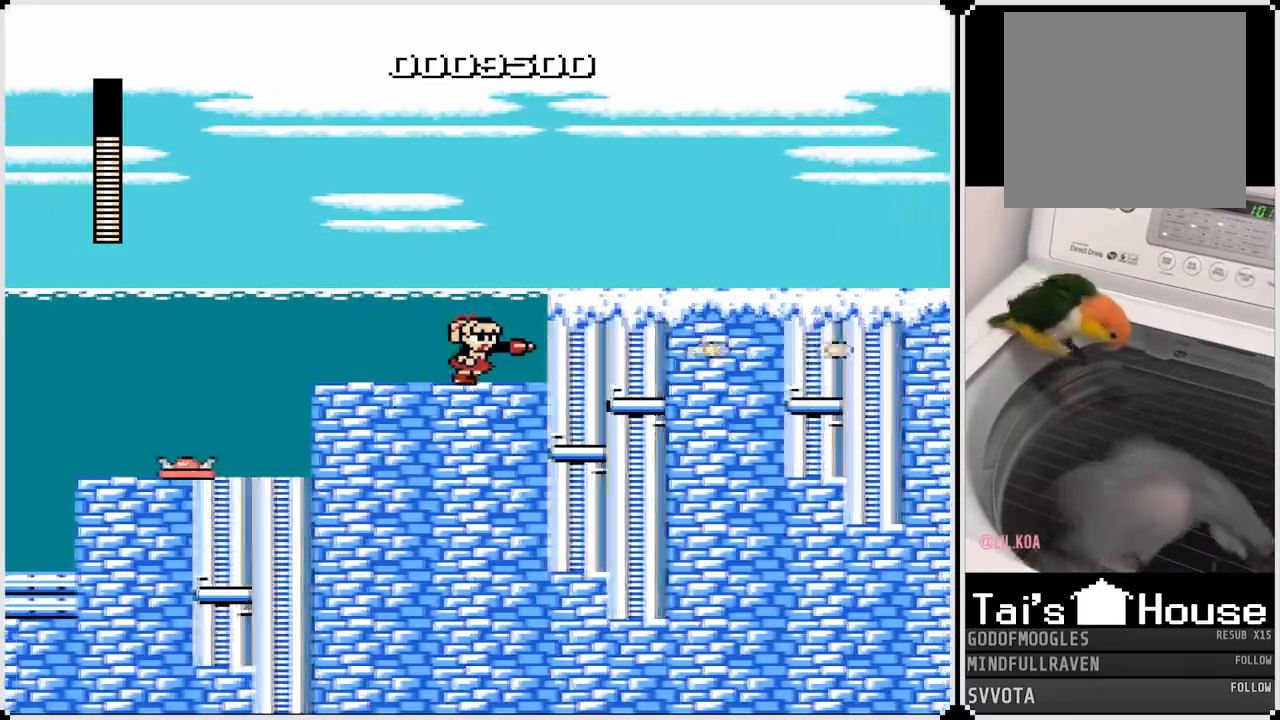
{"buttons": ["DPAD_RIGHT"], "left_stick": "center", "right_stick": "center", "events": [[250, "CROSS", "up"], [367, "SQUARE", "down"], [500, "SQUARE", "up"]]}
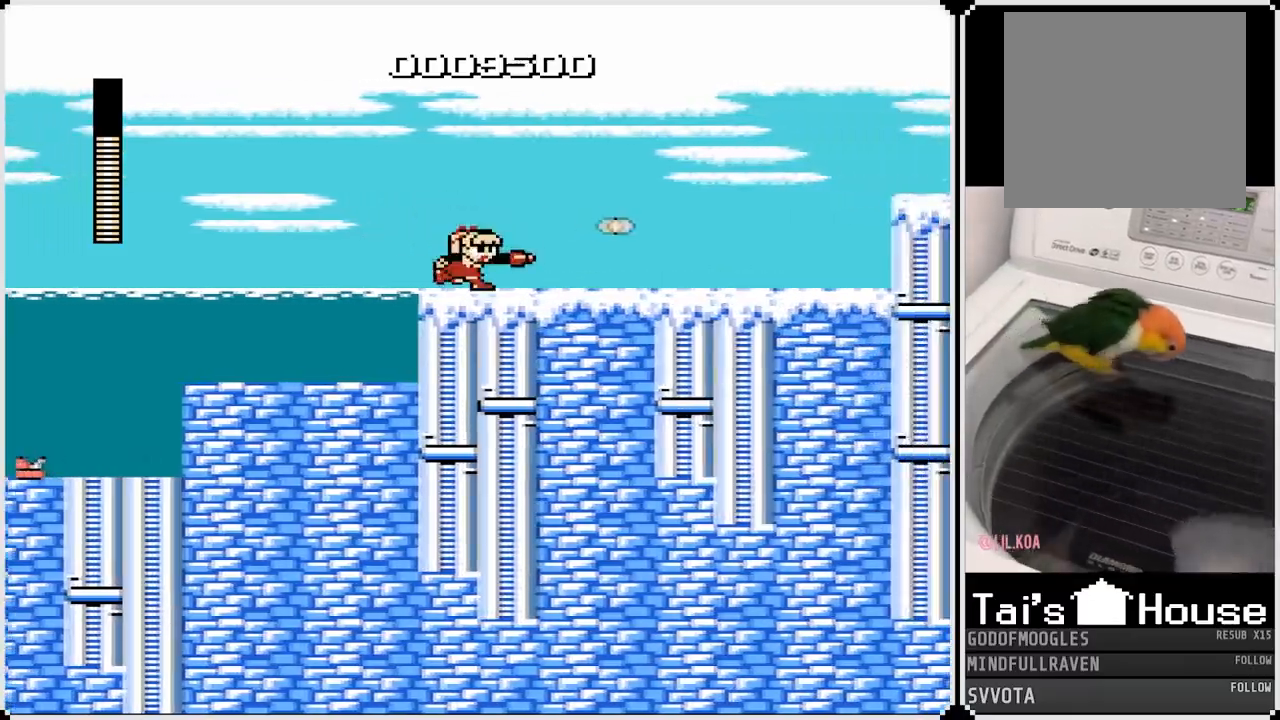
{"buttons": ["DPAD_RIGHT"], "left_stick": "center", "right_stick": "center", "events": [[183, "SQUARE", "down"], [333, "SQUARE", "up"]]}
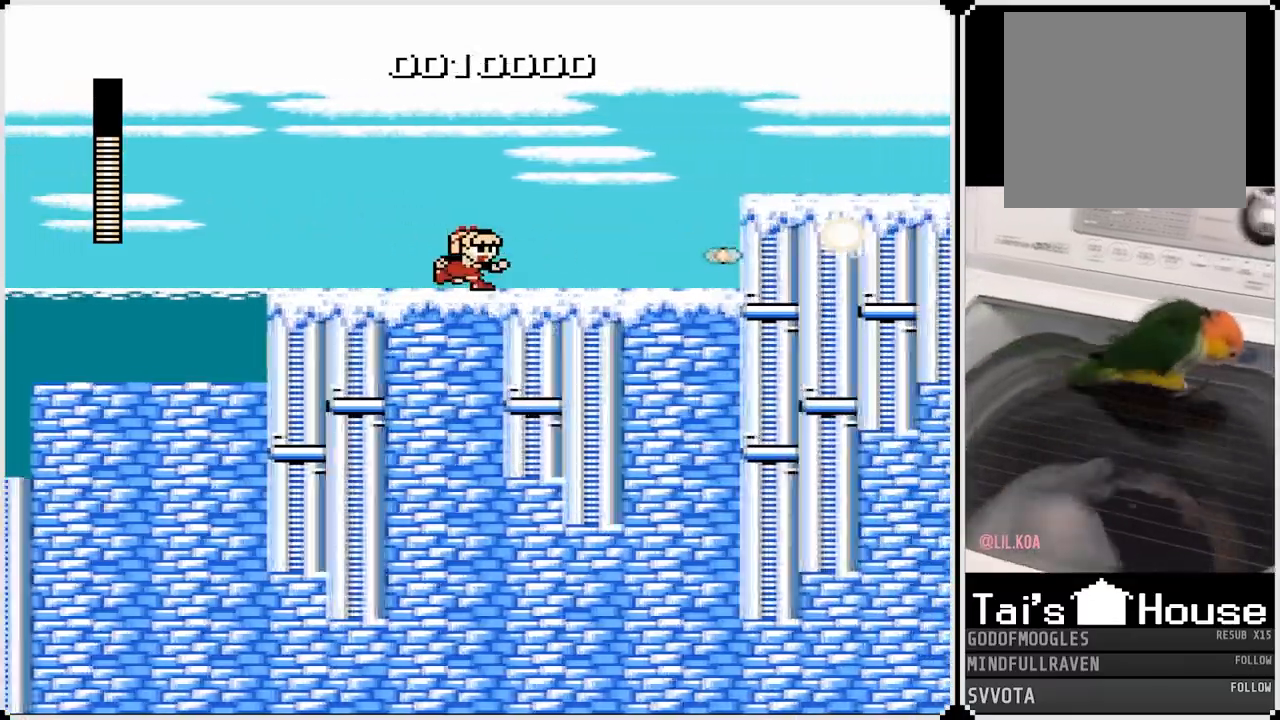
{"buttons": ["SQUARE", "DPAD_RIGHT"], "left_stick": "center", "right_stick": "center", "events": [[67, "SQUARE", "down"], [200, "SQUARE", "up"], [283, "SQUARE", "down"], [400, "SQUARE", "up"], [483, "SQUARE", "down"]]}